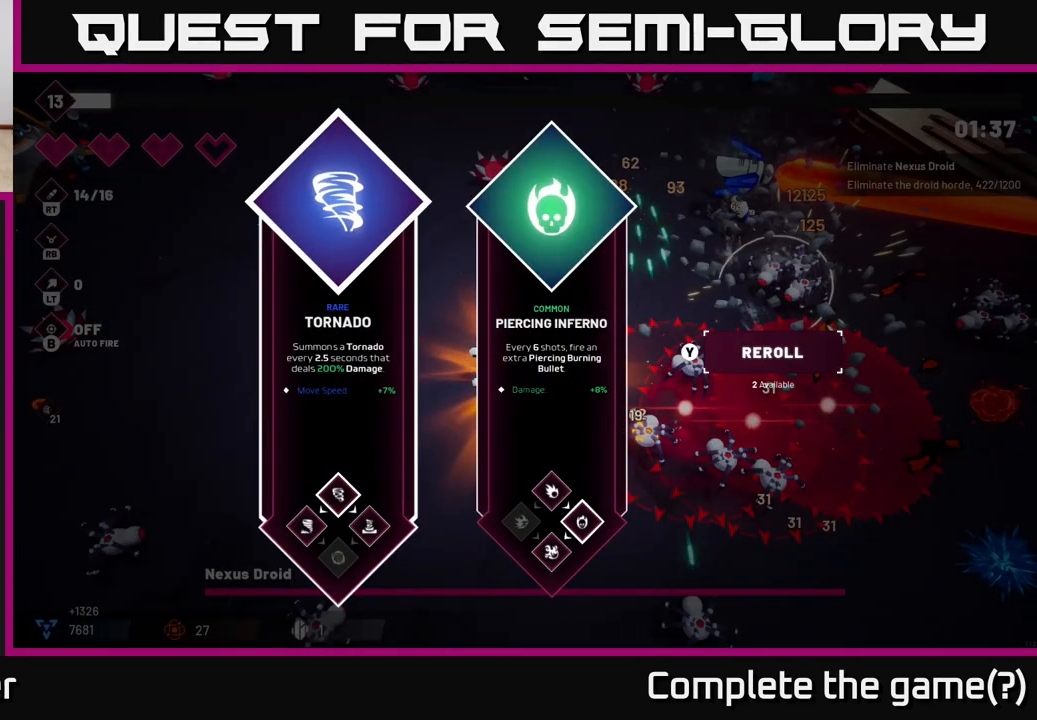
Gameplay with a controller (Xbox layout); each line is a JSON object with the inputs held at the frame after it. "events" lists button and stick changes between this image and that frame as [ms after this image, input, new state], when the widget could be followed in between. Not read: L3 R3.
{"buttons": [], "left_stick": "right", "right_stick": "center", "events": [[400, "left_stick", "right"]]}
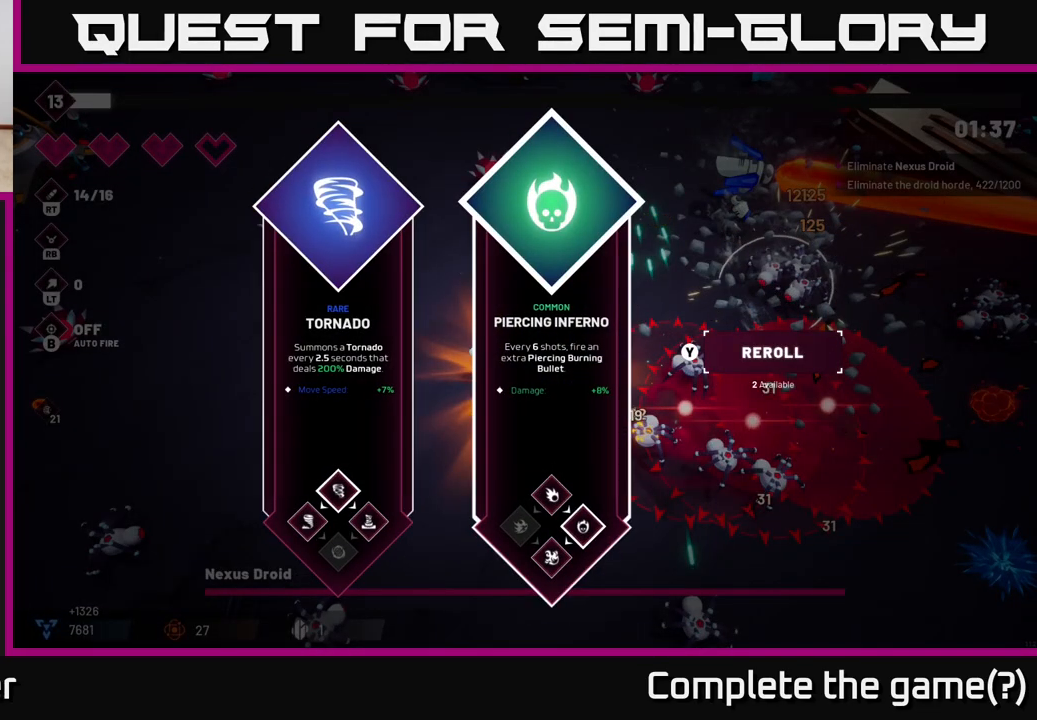
{"buttons": [], "left_stick": "up", "right_stick": "center", "events": [[100, "left_stick", "center"], [167, "left_stick", "left"], [333, "A", "down"], [400, "A", "up"], [483, "left_stick", "up"]]}
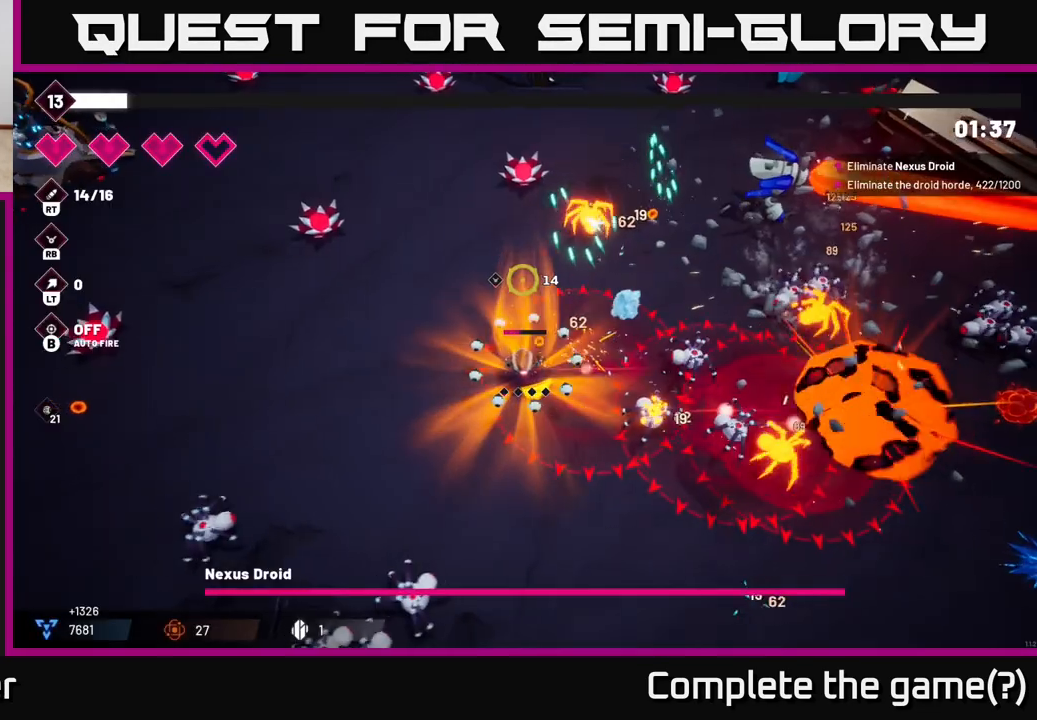
{"buttons": ["R2"], "left_stick": "up", "right_stick": "right", "events": [[17, "L2", "down"], [83, "right_stick", "up-right"], [133, "right_stick", "right"], [183, "L2", "up"], [283, "left_stick", "up-left"], [383, "R2", "down"], [483, "left_stick", "up"]]}
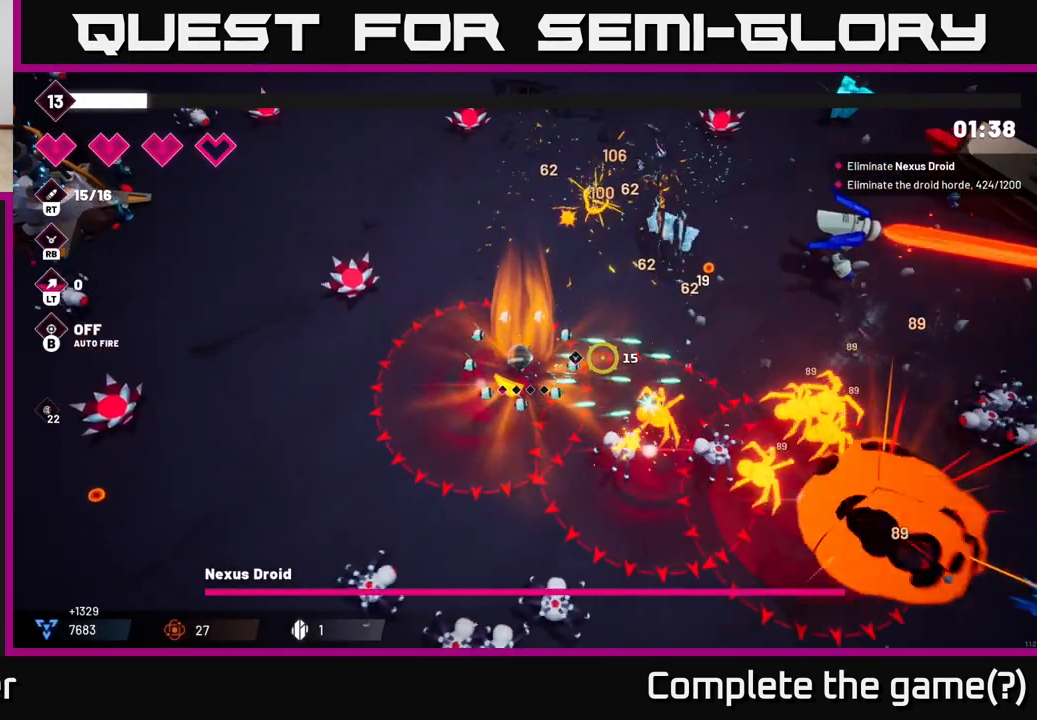
{"buttons": ["R2"], "left_stick": "right", "right_stick": "right", "events": [[183, "left_stick", "up-right"], [367, "left_stick", "right"]]}
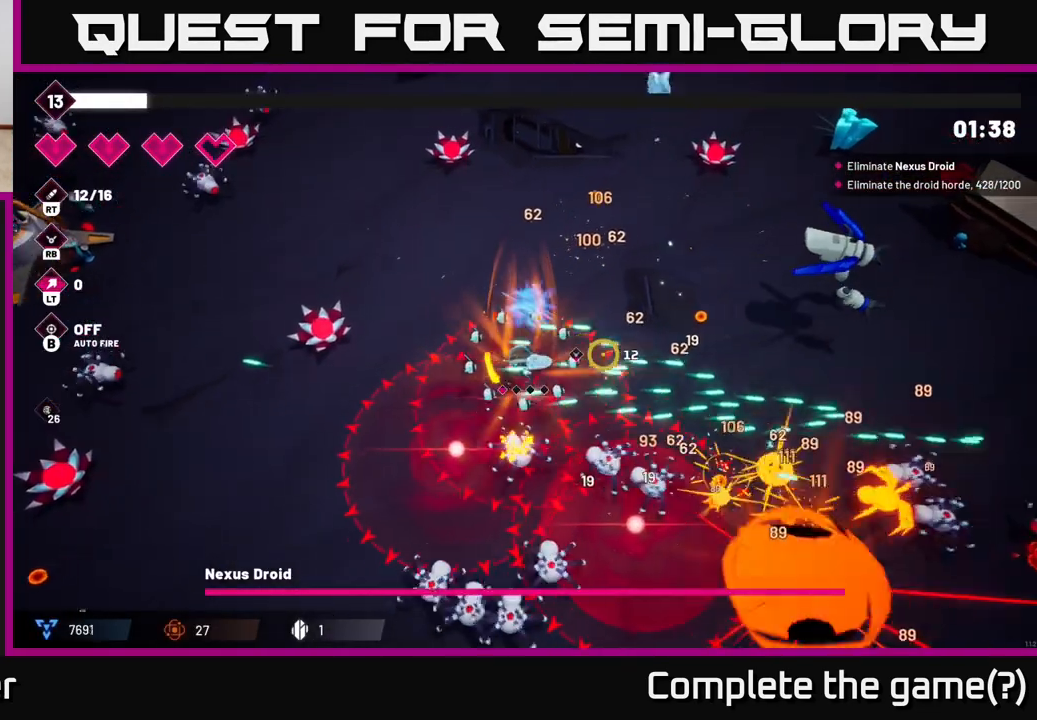
{"buttons": ["R2"], "left_stick": "right", "right_stick": "right", "events": [[50, "R2", "up"], [267, "R2", "down"]]}
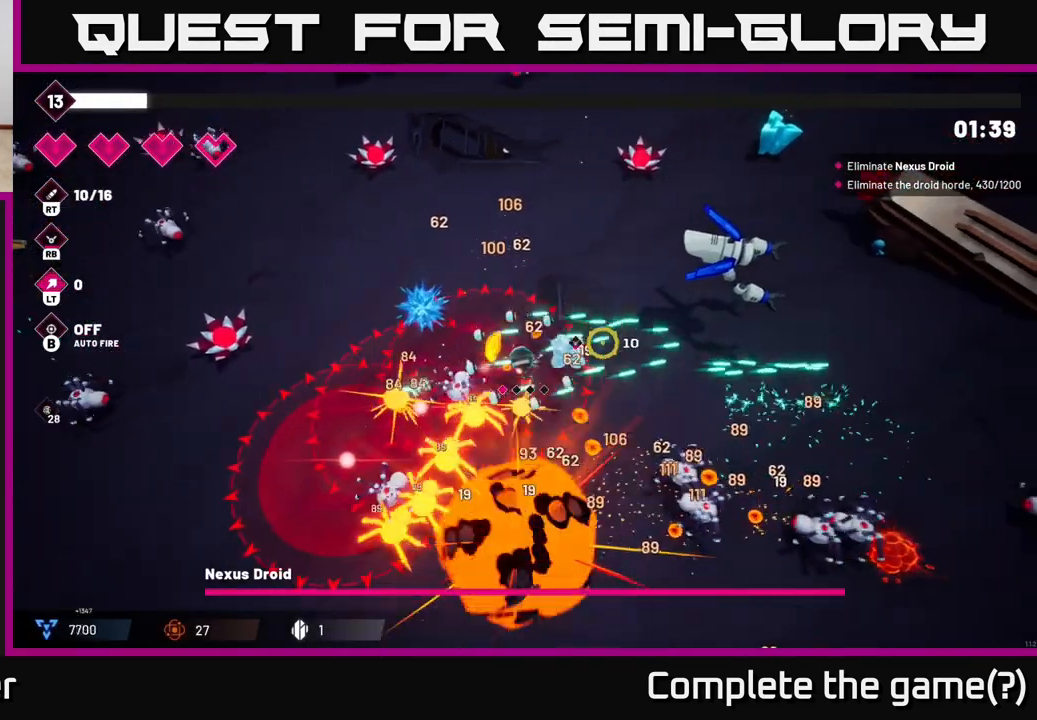
{"buttons": ["R2"], "left_stick": "up", "right_stick": "right", "events": [[200, "left_stick", "up-right"], [317, "left_stick", "up"]]}
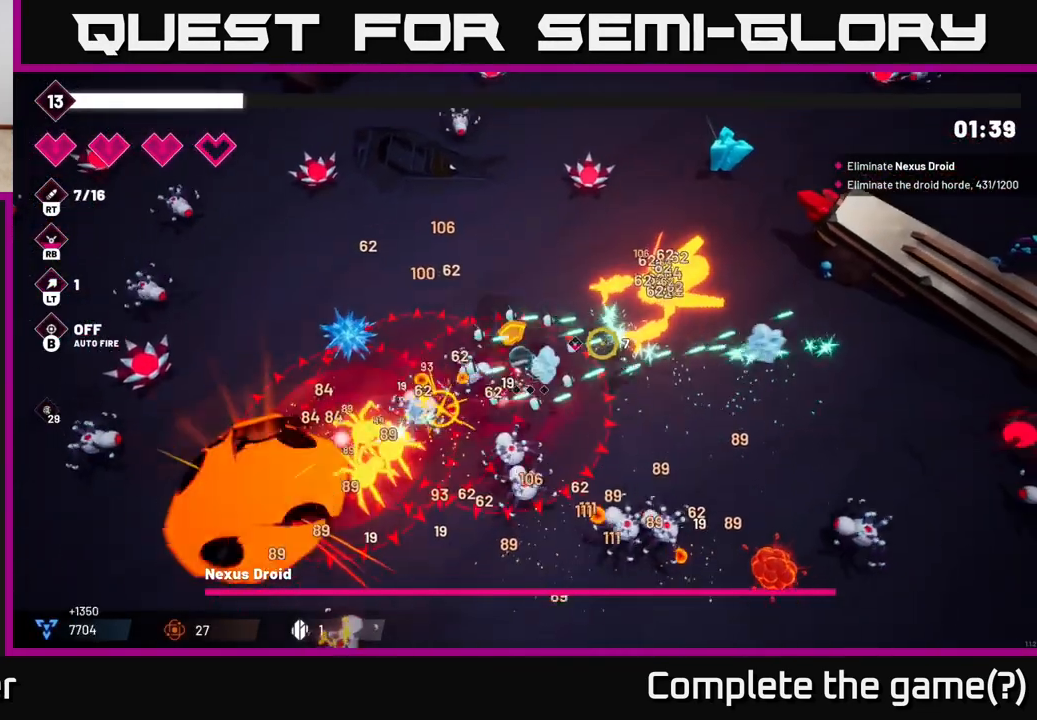
{"buttons": ["R2"], "left_stick": "up-left", "right_stick": "right", "events": [[83, "left_stick", "up-left"]]}
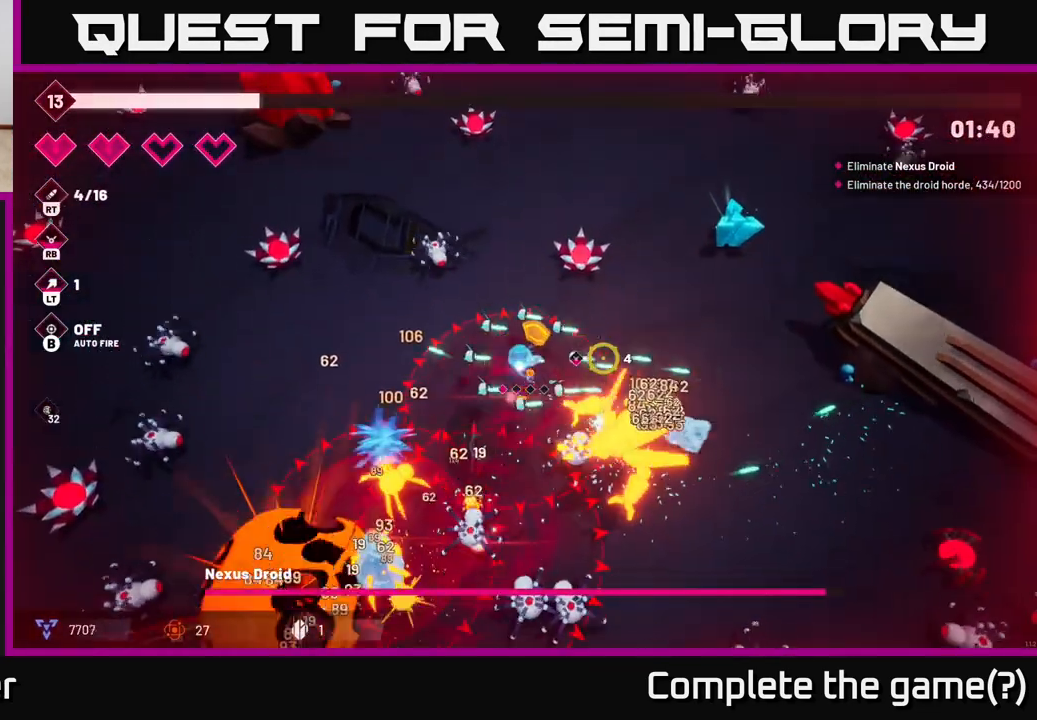
{"buttons": ["L2"], "left_stick": "up-right", "right_stick": "down-right"}
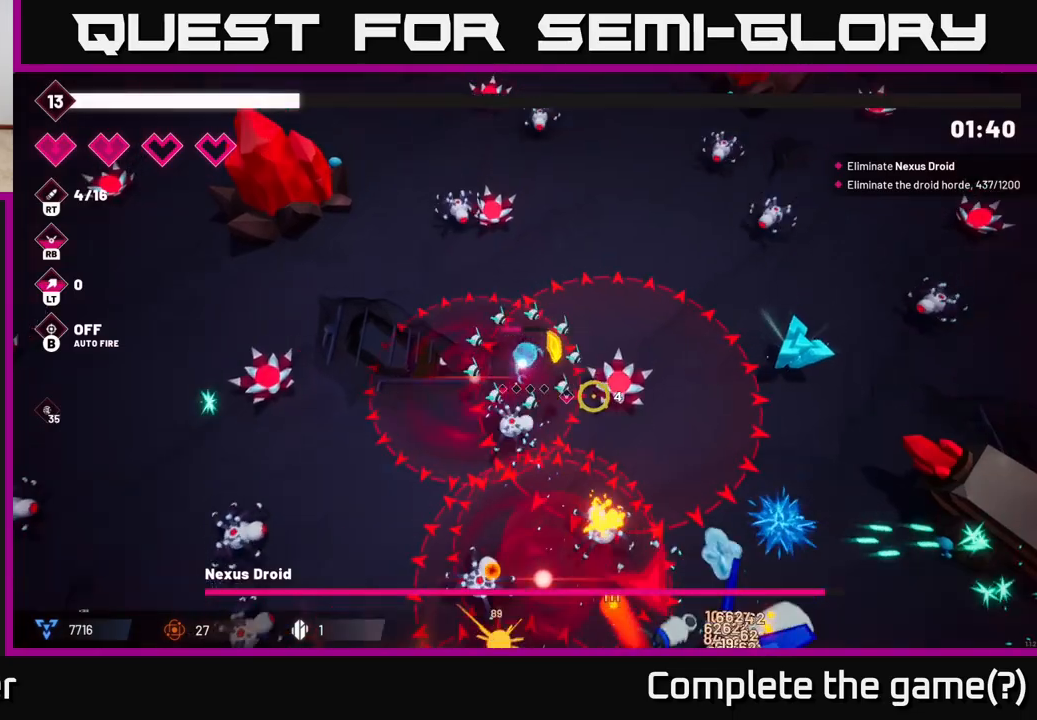
{"buttons": [], "left_stick": "up", "right_stick": "down-right", "events": [[133, "L2", "up"], [333, "left_stick", "up"]]}
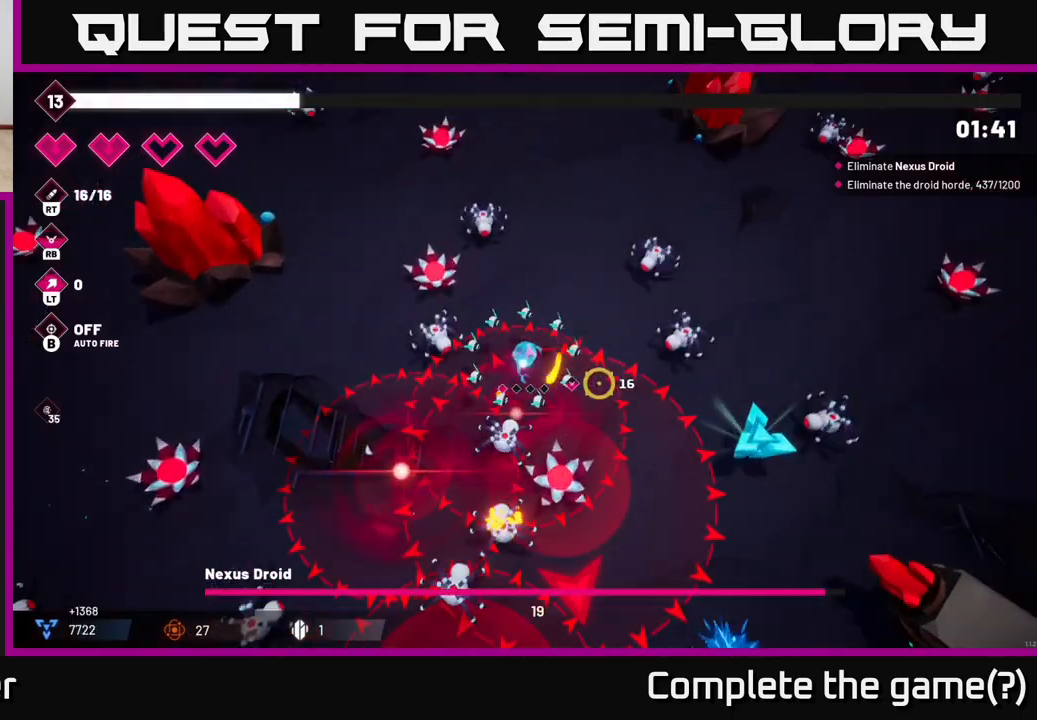
{"buttons": ["R2"], "left_stick": "up-right", "right_stick": "down-right", "events": [[183, "left_stick", "up-right"], [467, "R2", "down"]]}
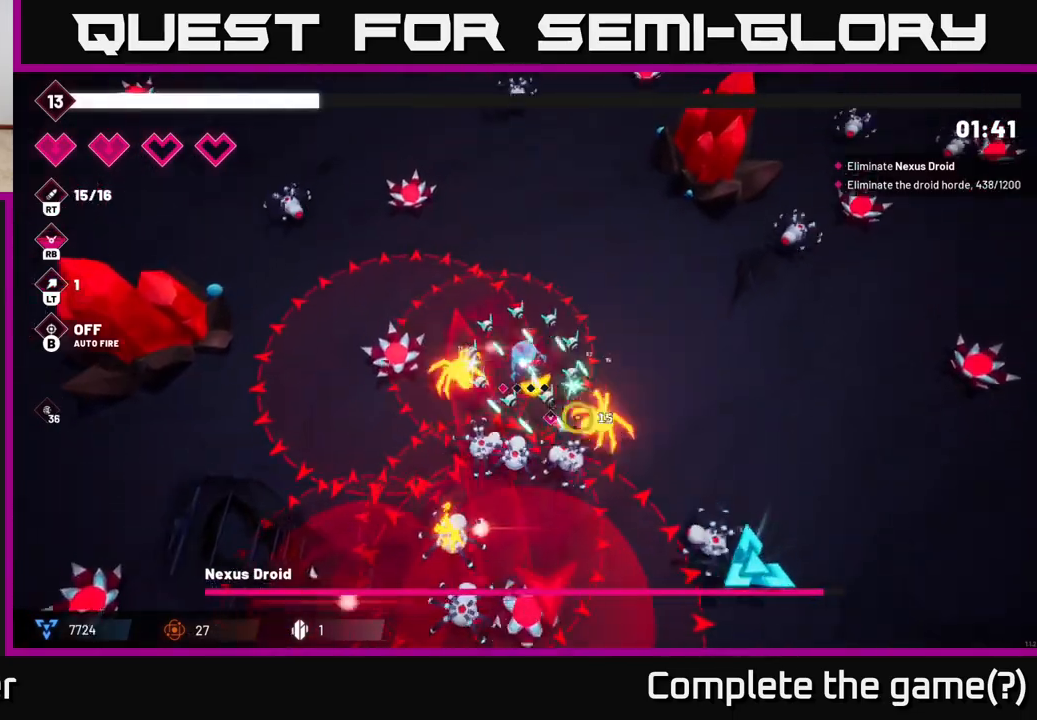
{"buttons": ["R2"], "left_stick": "down-right", "right_stick": "down-right", "events": [[233, "left_stick", "right"], [450, "left_stick", "down-right"]]}
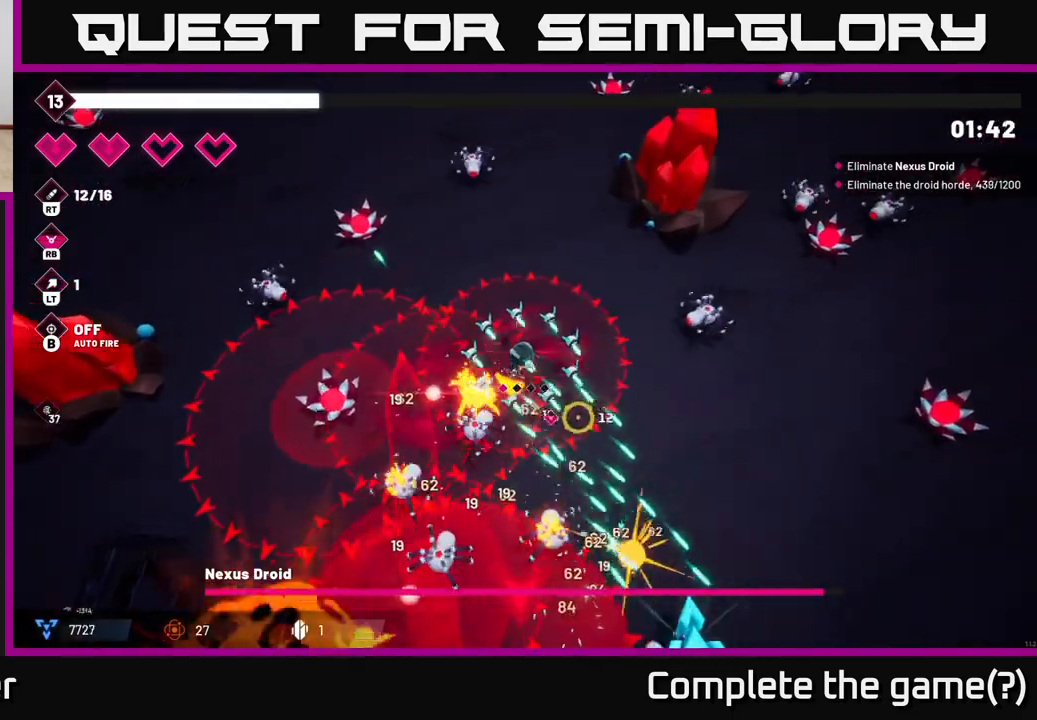
{"buttons": [], "left_stick": "down-right", "right_stick": "down-left", "events": [[33, "R2", "up"], [250, "right_stick", "down"], [267, "L2", "down"], [450, "L2", "up"], [500, "right_stick", "down-left"]]}
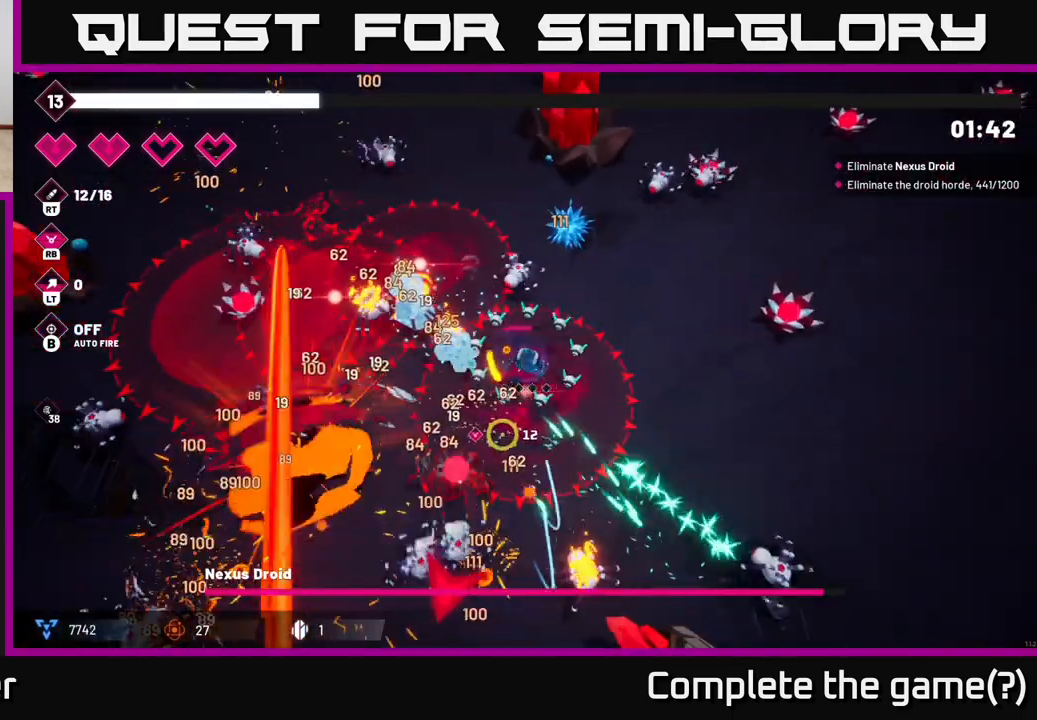
{"buttons": ["R2"], "left_stick": "down", "right_stick": "down-left", "events": [[167, "R2", "down"], [300, "left_stick", "down"]]}
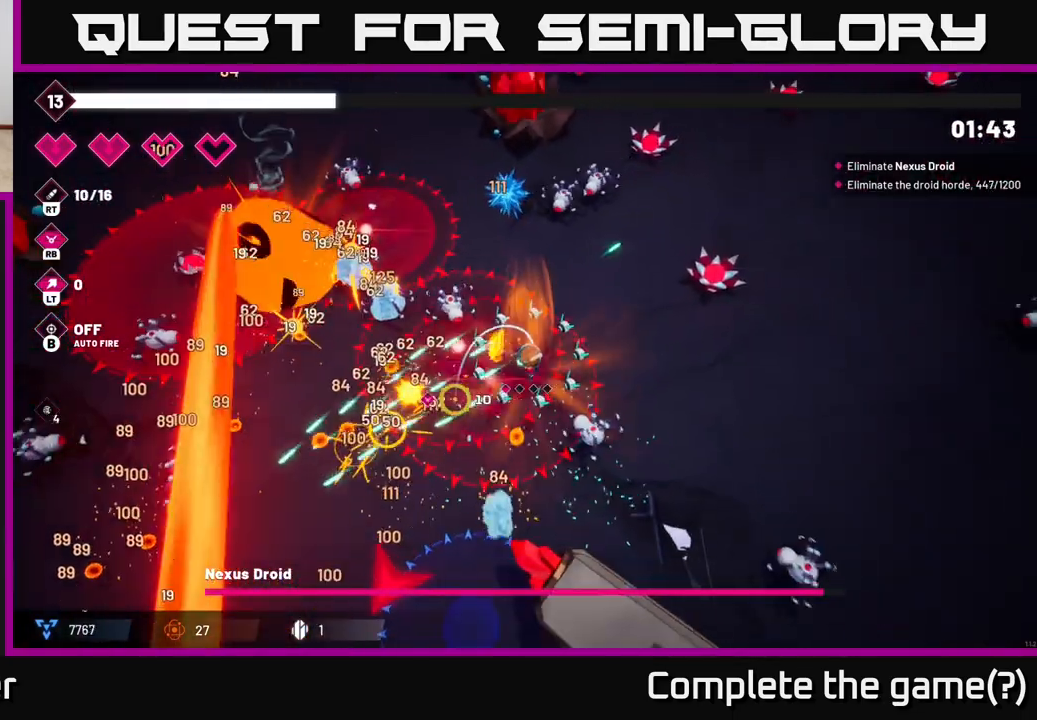
{"buttons": ["L2"], "left_stick": "down-left", "right_stick": "down-left", "events": [[67, "left_stick", "down-left"], [383, "L2", "down"], [417, "R2", "up"]]}
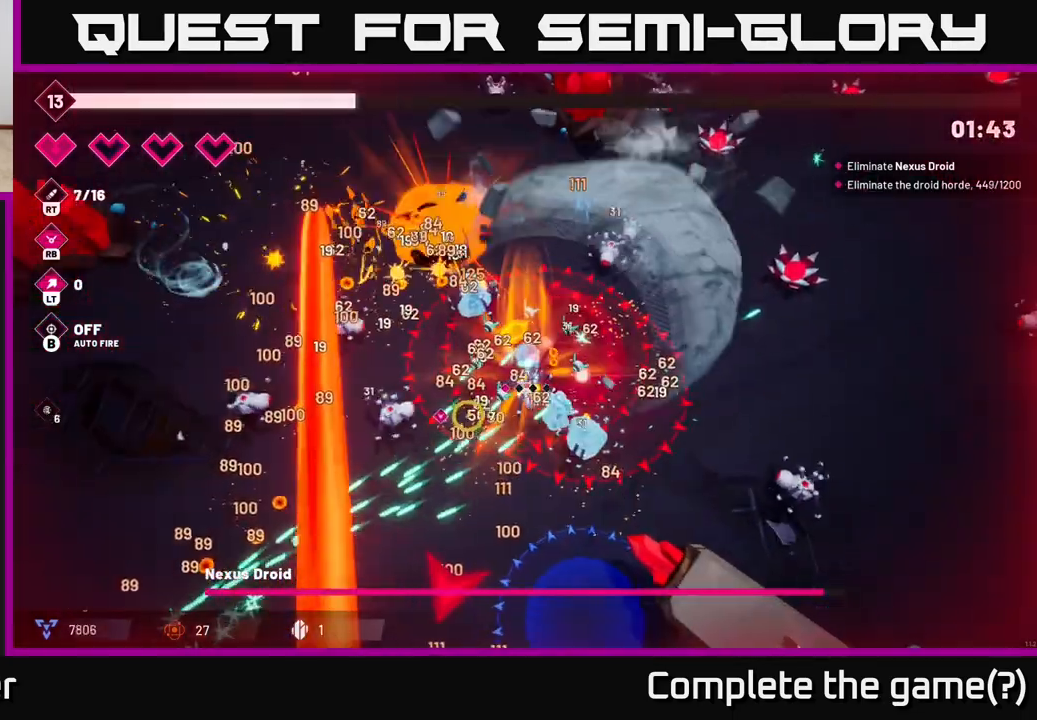
{"buttons": [], "left_stick": "down-left", "right_stick": "down-left", "events": [[33, "L2", "up"], [83, "left_stick", "down"], [417, "left_stick", "down-left"]]}
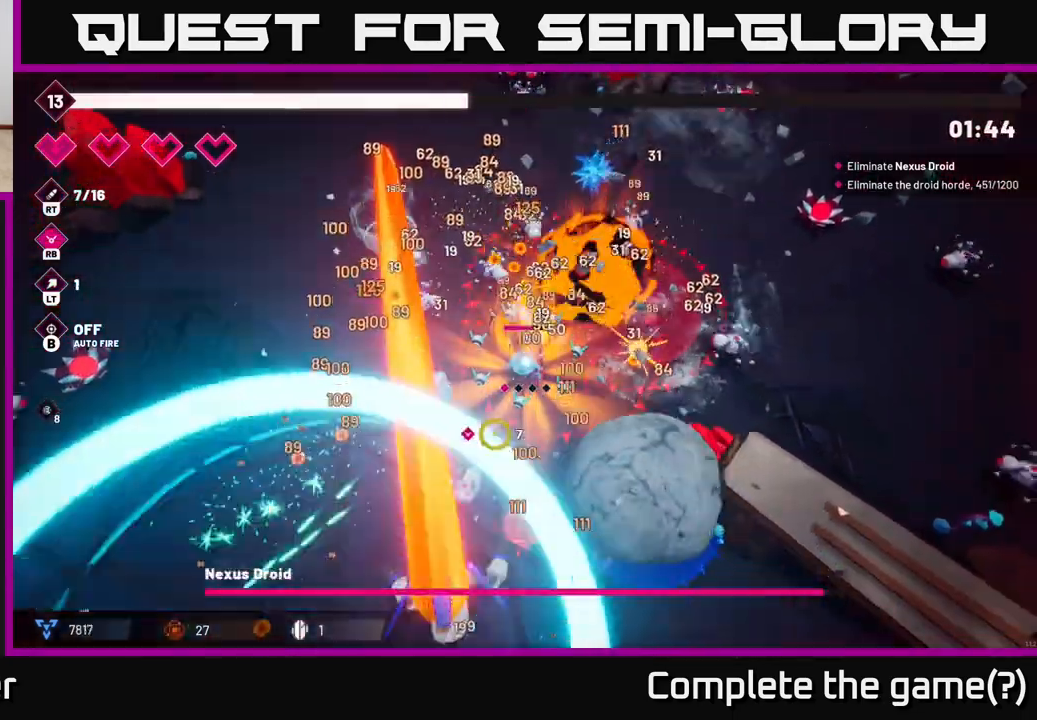
{"buttons": ["R2"], "left_stick": "down-left", "right_stick": "down", "events": [[133, "right_stick", "down"], [250, "L2", "down"], [417, "R2", "down"], [433, "L2", "up"]]}
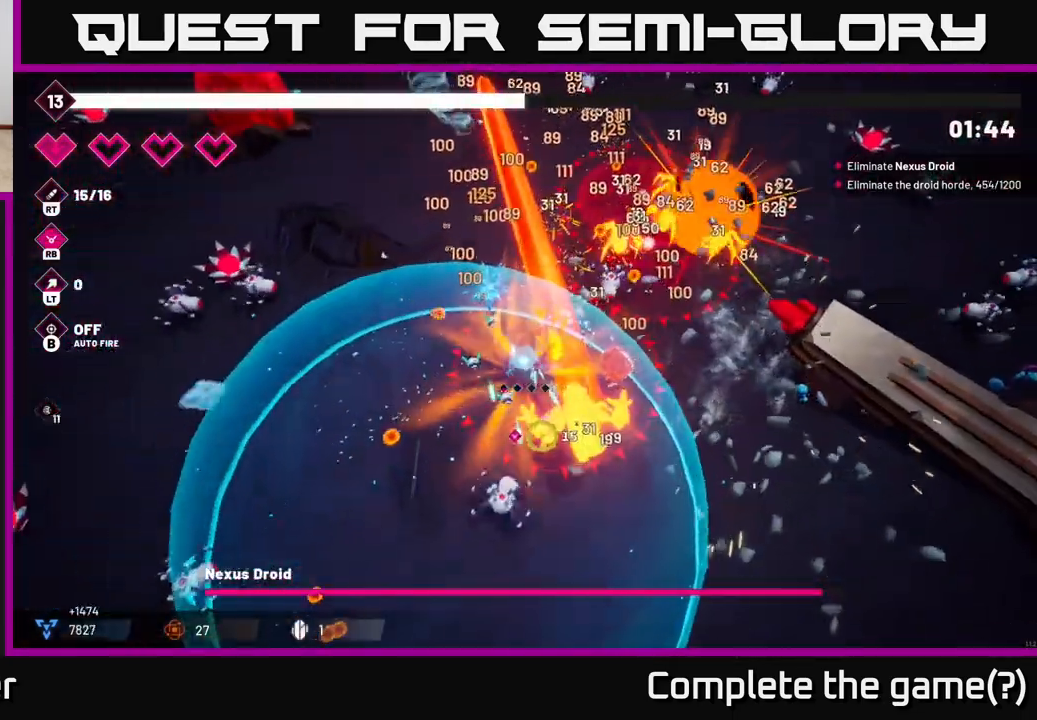
{"buttons": ["R2"], "left_stick": "down-left", "right_stick": "right", "events": [[17, "right_stick", "down-right"], [383, "right_stick", "right"]]}
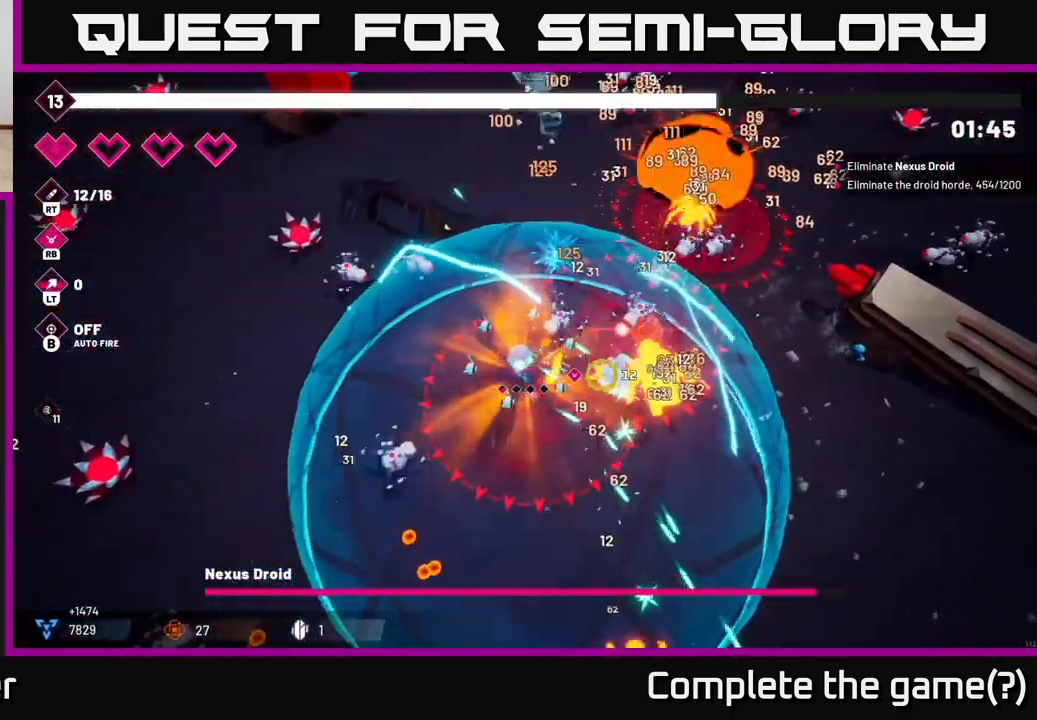
{"buttons": ["R2"], "left_stick": "down-right", "right_stick": "right", "events": [[117, "left_stick", "down-right"]]}
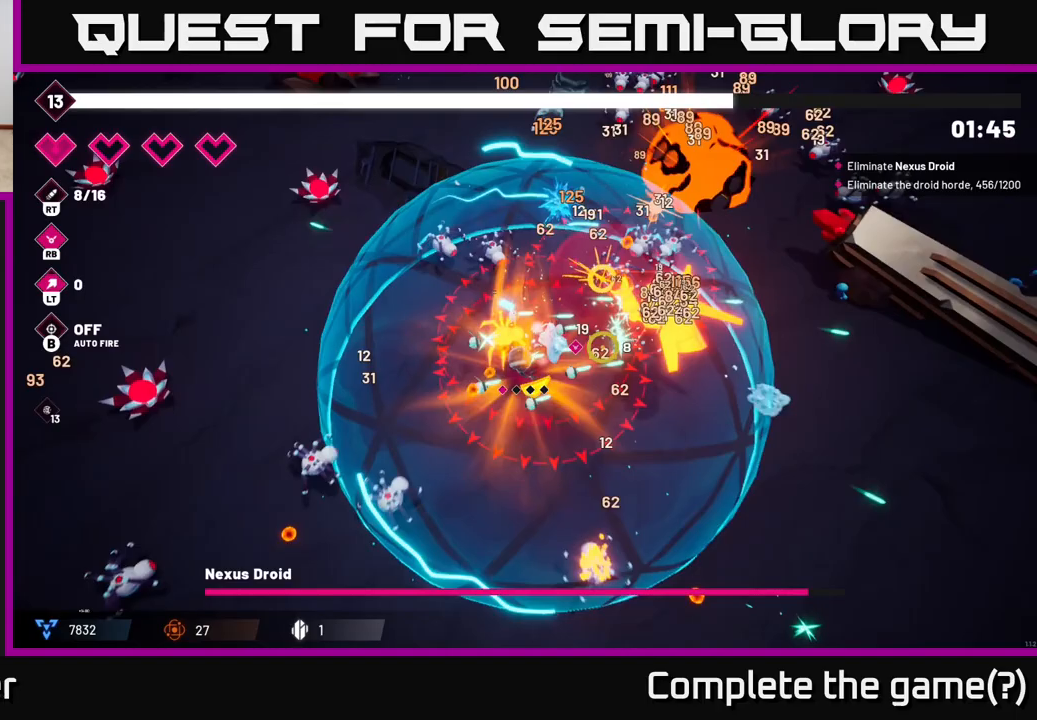
{"buttons": [], "left_stick": "right", "right_stick": "up-right", "events": [[17, "L2", "down"], [83, "right_stick", "up-right"], [183, "L2", "up"], [233, "left_stick", "right"], [250, "R2", "up"]]}
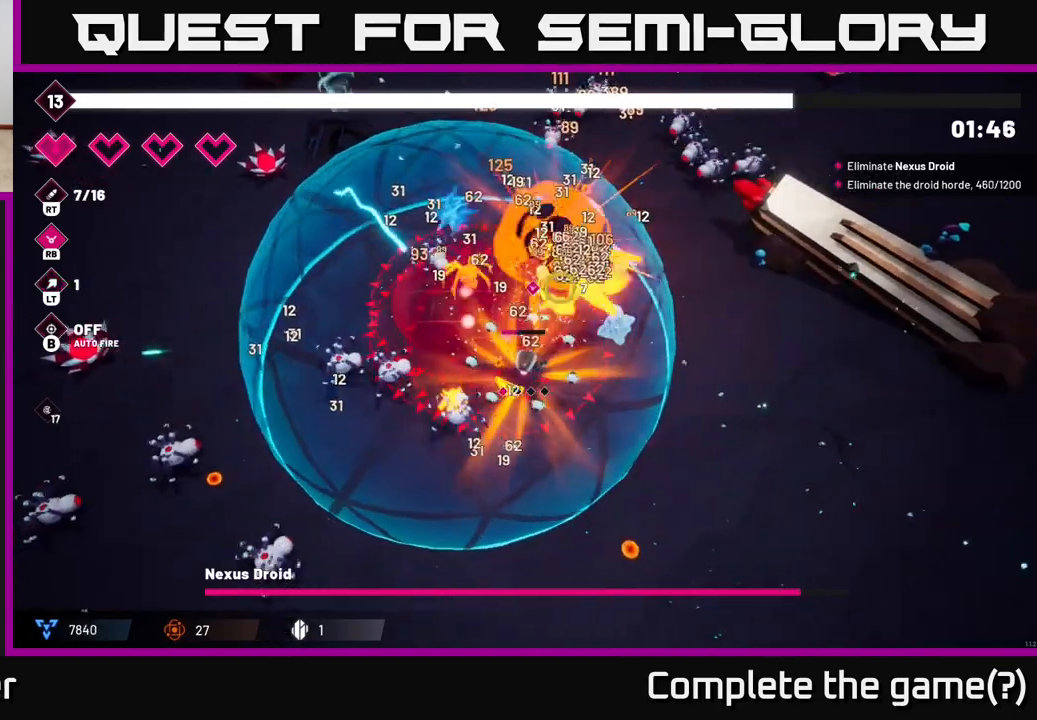
{"buttons": [], "left_stick": "down-right", "right_stick": "up-left", "events": [[33, "right_stick", "up"], [200, "R1", "down"], [267, "right_stick", "up-left"], [300, "R1", "up"], [367, "left_stick", "down-right"]]}
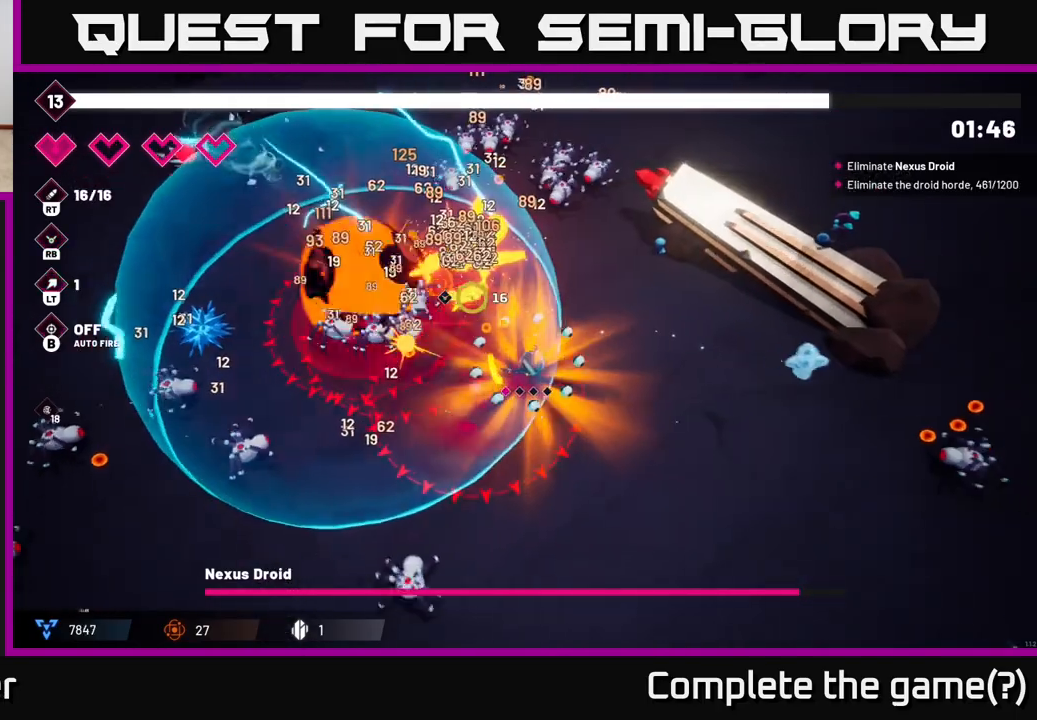
{"buttons": ["R2"], "left_stick": "down", "right_stick": "up-left", "events": [[167, "R2", "down"], [250, "left_stick", "down"]]}
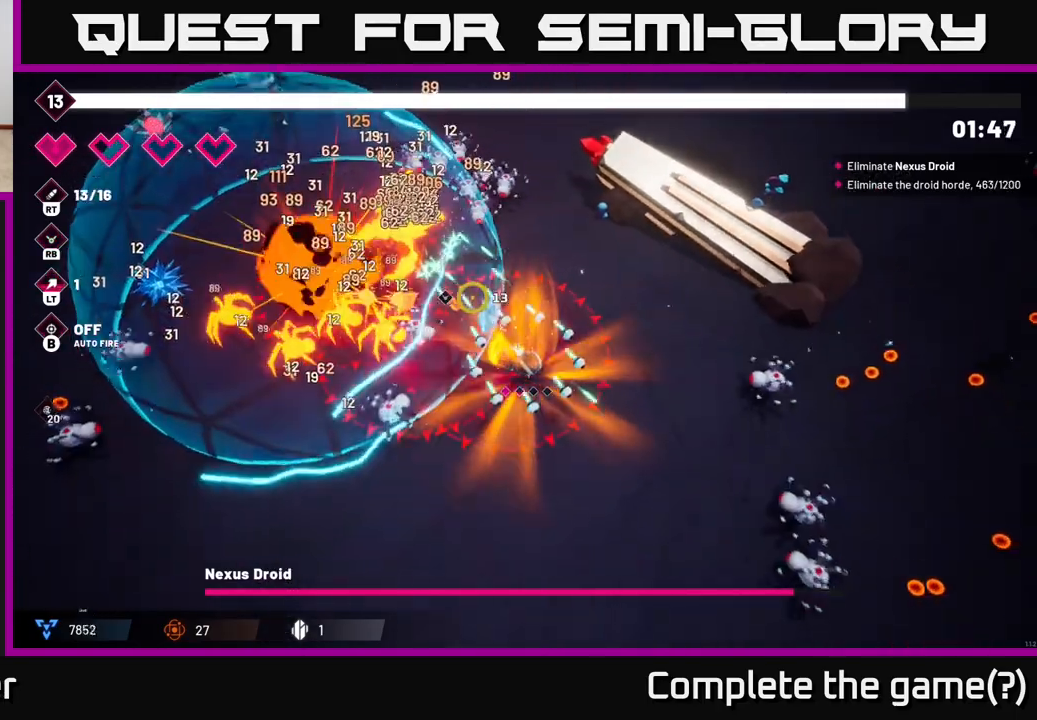
{"buttons": [], "left_stick": "down-left", "right_stick": "up-left", "events": [[217, "left_stick", "down-left"], [333, "R2", "up"]]}
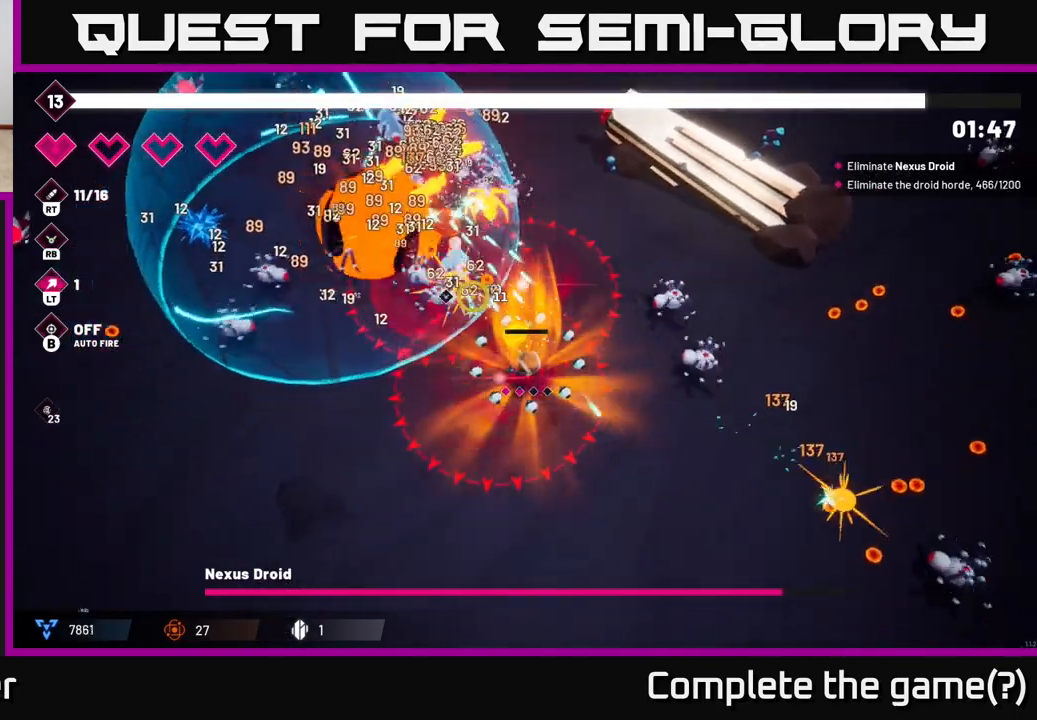
{"buttons": [], "left_stick": "down-left", "right_stick": "up-left", "events": [[100, "R2", "down"], [233, "R2", "up"], [367, "R2", "down"], [483, "R2", "up"]]}
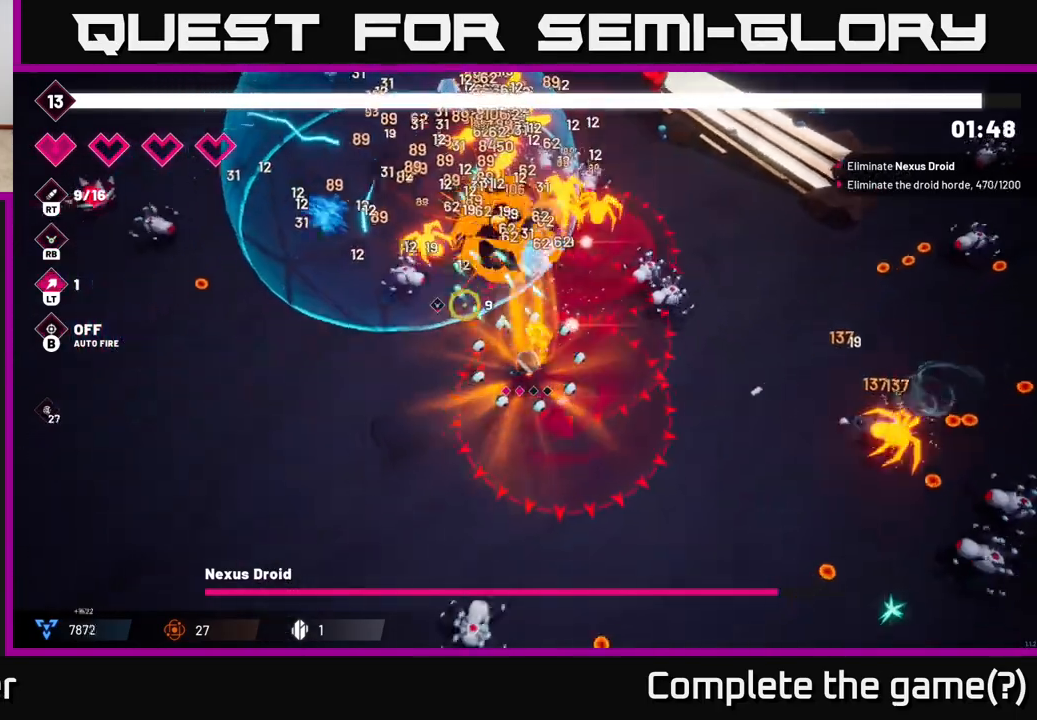
{"buttons": ["R2"], "left_stick": "down-left", "right_stick": "up-right", "events": [[67, "R2", "down"], [200, "R2", "up"], [267, "right_stick", "up-right"], [417, "R2", "down"]]}
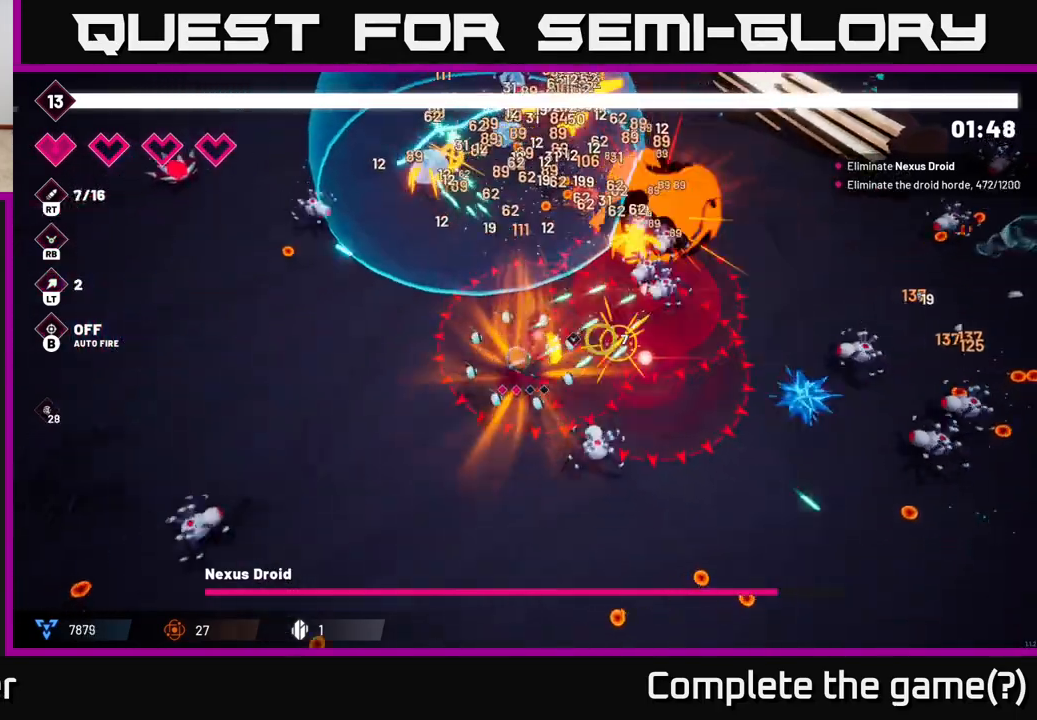
{"buttons": ["R2"], "left_stick": "up-left", "right_stick": "up", "events": [[83, "R2", "up"], [217, "left_stick", "left"], [283, "right_stick", "up-left"], [350, "R2", "down"], [350, "left_stick", "up-left"], [383, "right_stick", "up"]]}
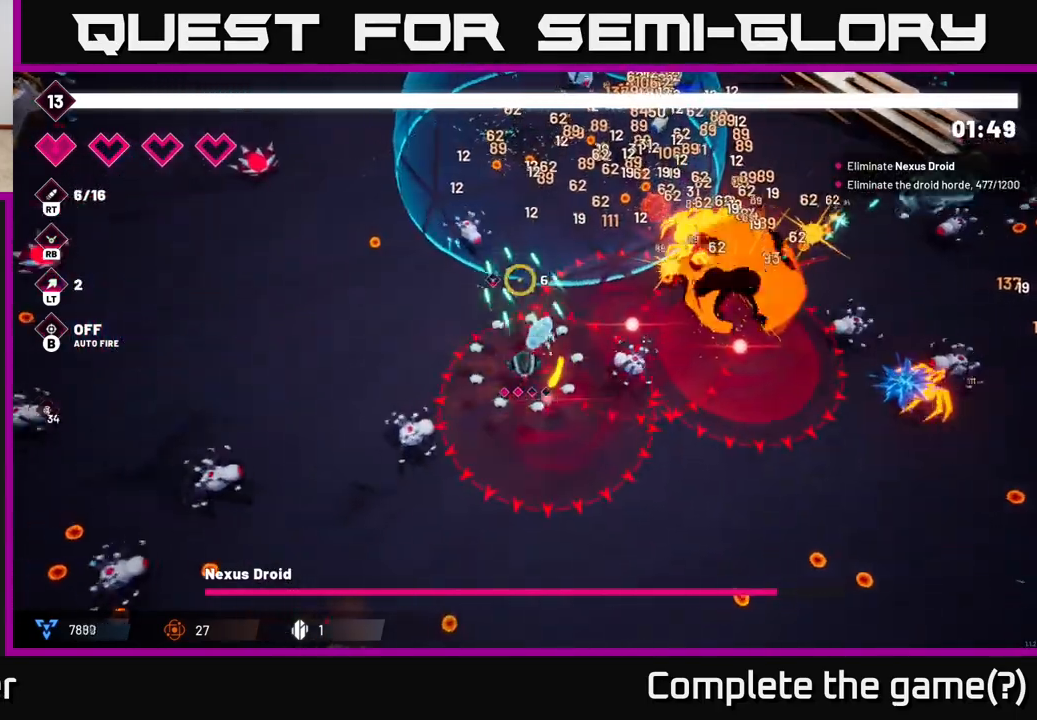
{"buttons": [], "left_stick": "up-left", "right_stick": "up-right", "events": [[17, "R2", "up"], [150, "right_stick", "up-right"], [317, "R2", "down"], [450, "R2", "up"]]}
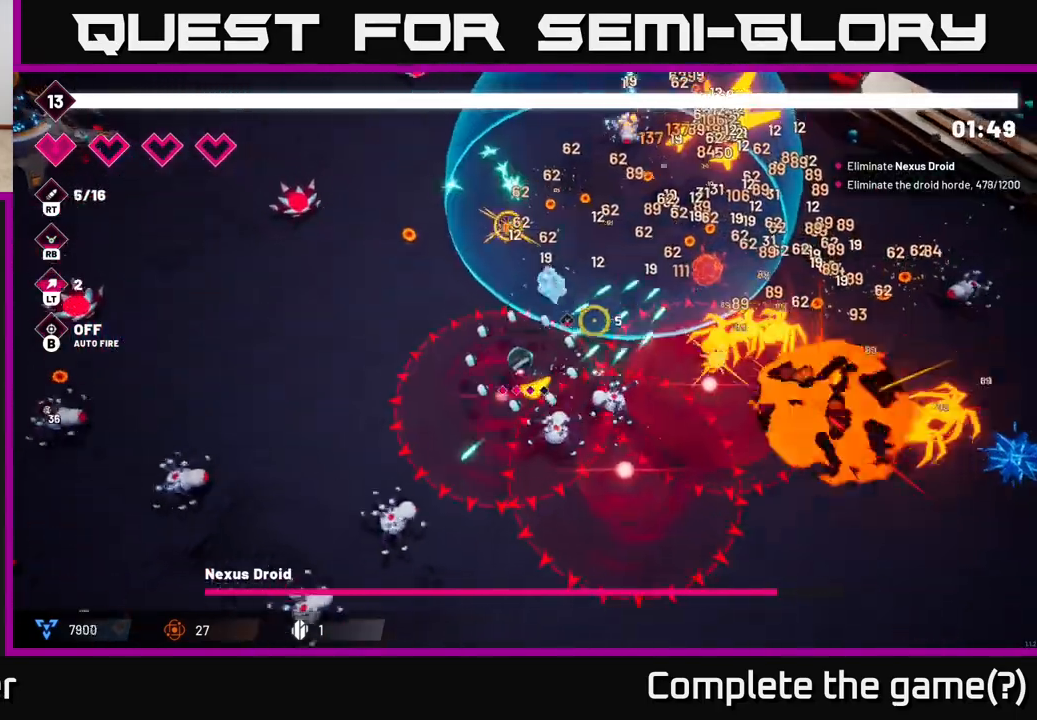
{"buttons": [], "left_stick": "up-left", "right_stick": "right", "events": [[67, "right_stick", "right"], [217, "R2", "down"], [233, "right_stick", "down-right"], [333, "R2", "up"], [383, "R2", "down"], [467, "right_stick", "right"], [500, "R2", "up"]]}
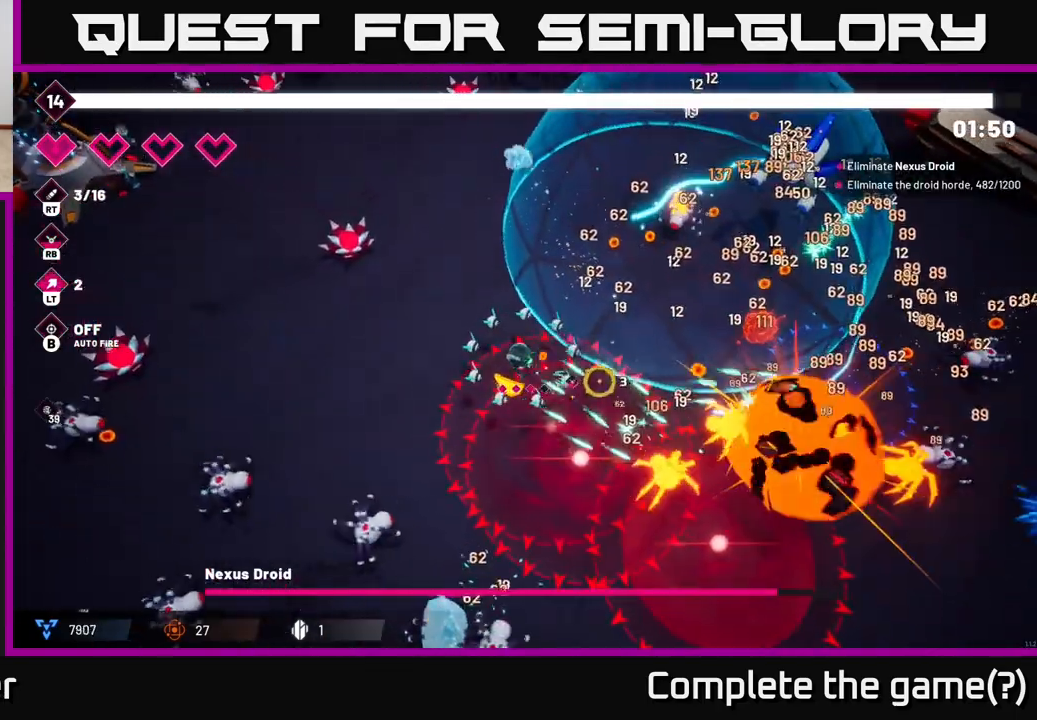
{"buttons": ["R2"], "left_stick": "up-right", "right_stick": "right", "events": [[233, "left_stick", "up"], [300, "R2", "down"], [500, "left_stick", "up-right"]]}
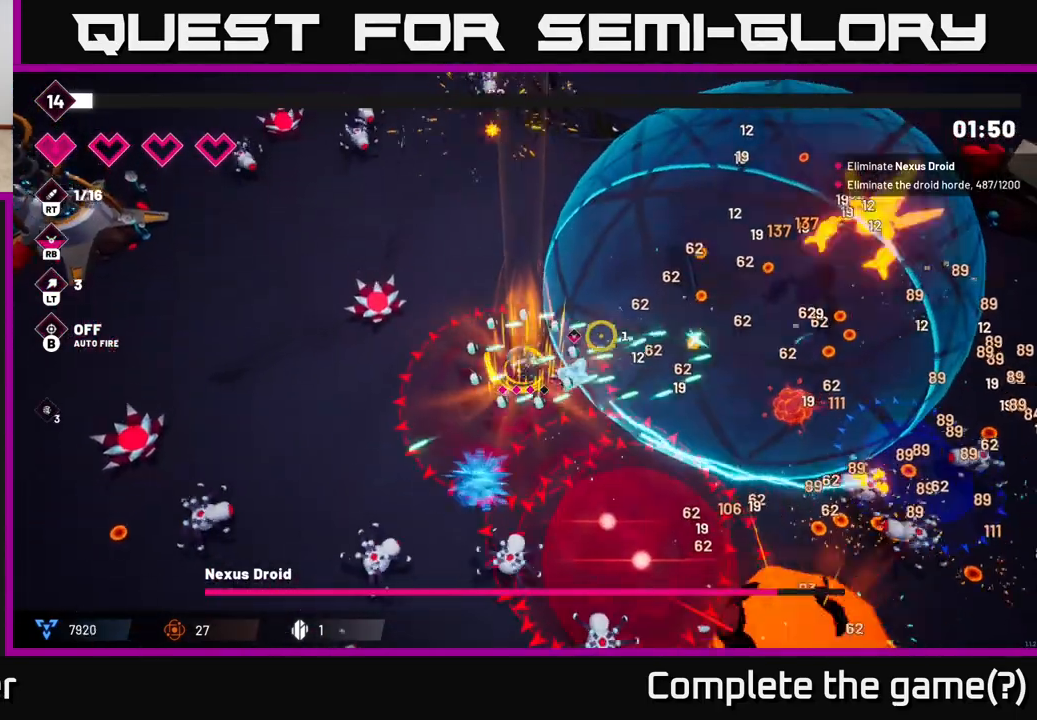
{"buttons": ["R2"], "left_stick": "up-right", "right_stick": "right", "events": []}